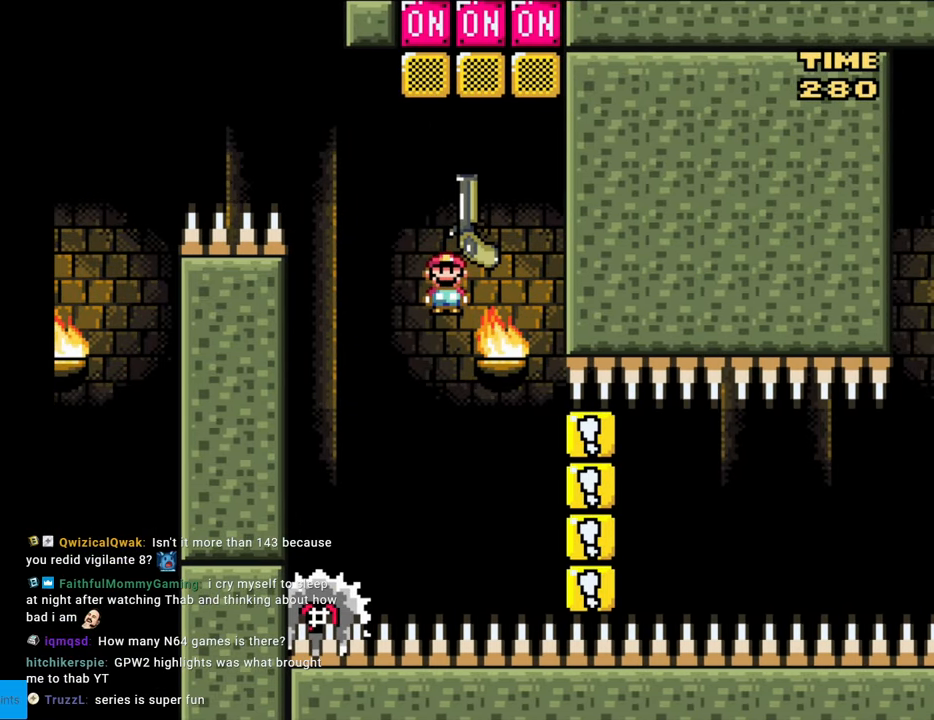
Gameplay with a controller (Nintendo layout); each line is a JSON object with the inputs held at the frame after it. "events" lists button and stick changes between this image and that frame as [ms after this image, input, new state], when the widget could be followed in between. Not read: L3 R3.
{"buttons": ["X", "DPAD_RIGHT"], "events": [[183, "X", "down"], [317, "DPAD_LEFT", "down"], [400, "A", "up"], [400, "DPAD_LEFT", "up"], [417, "DPAD_RIGHT", "down"], [417, "DPAD_UP", "up"]]}
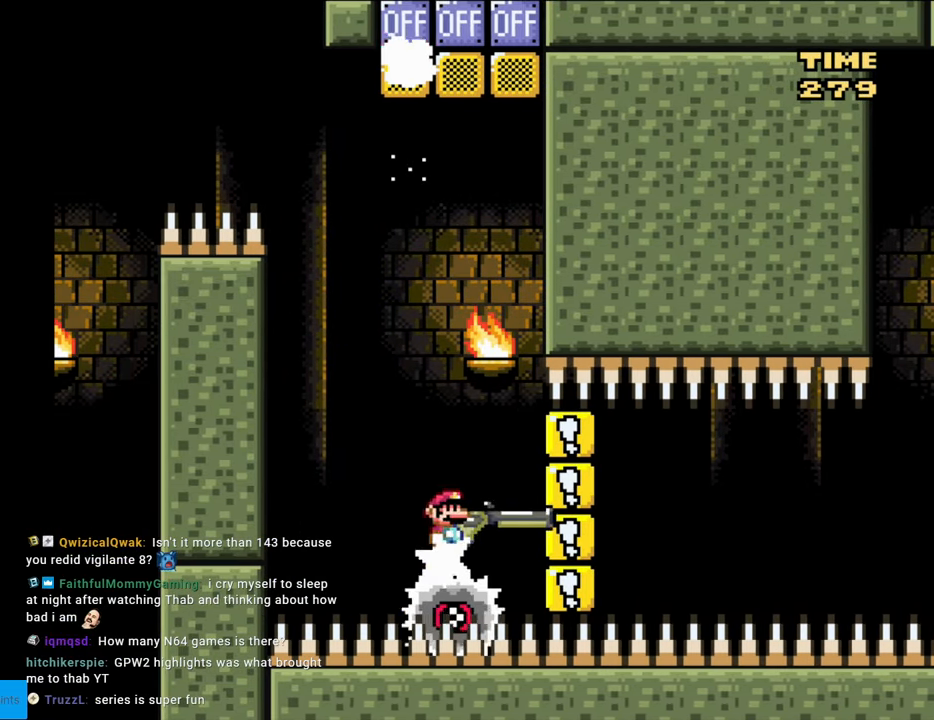
{"buttons": ["X"], "events": [[200, "DPAD_RIGHT", "up"]]}
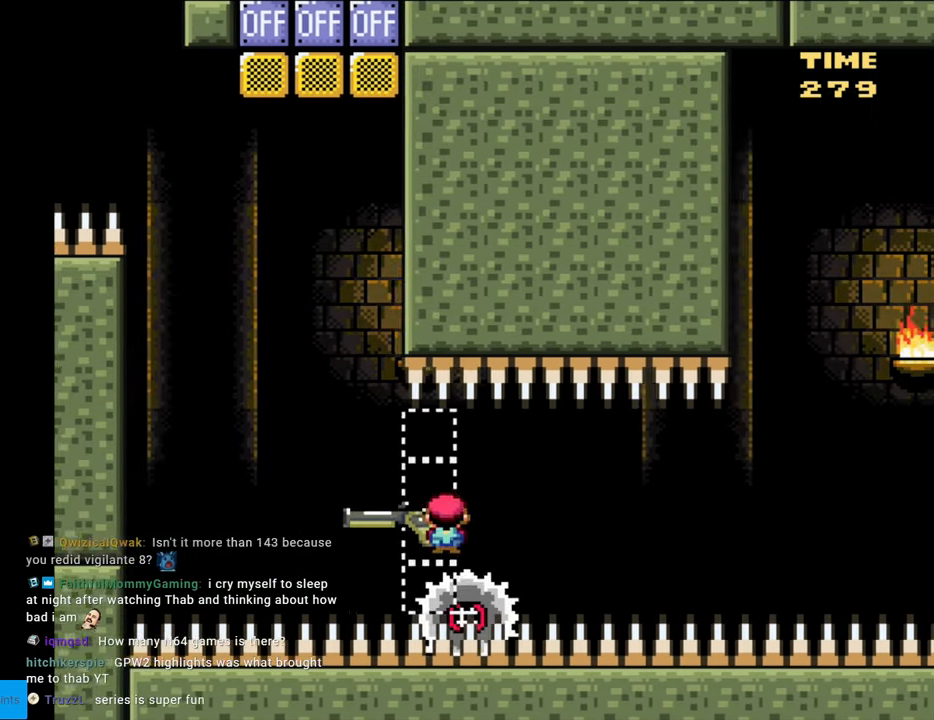
{"buttons": ["X"], "events": [[100, "DPAD_RIGHT", "down"], [167, "DPAD_RIGHT", "up"]]}
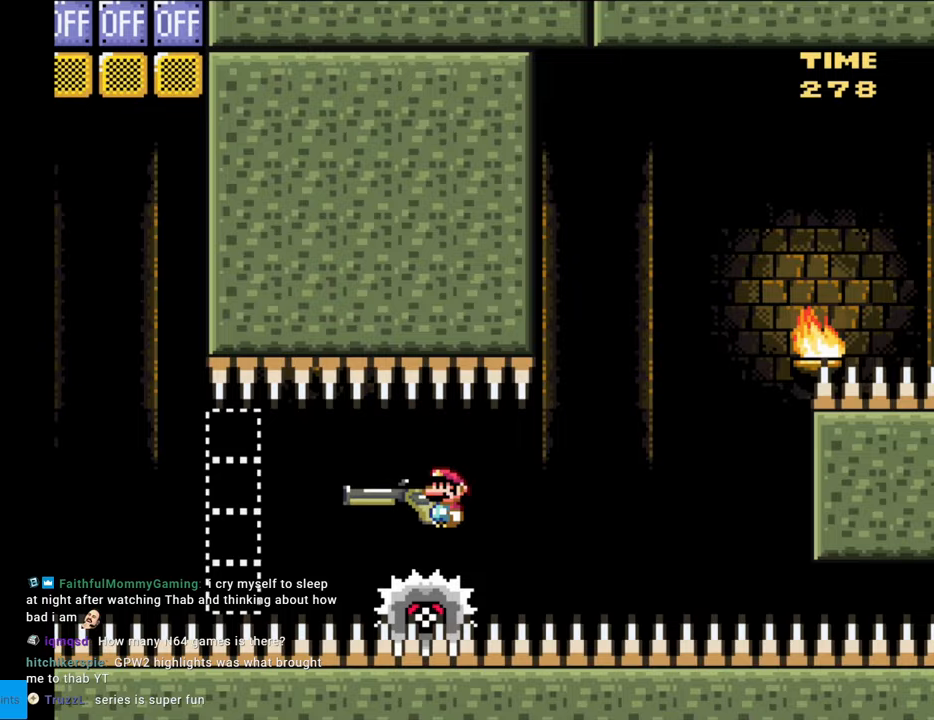
{"buttons": ["X"], "events": [[117, "DPAD_LEFT", "down"], [217, "DPAD_LEFT", "up"], [233, "DPAD_RIGHT", "down"], [450, "DPAD_RIGHT", "up"]]}
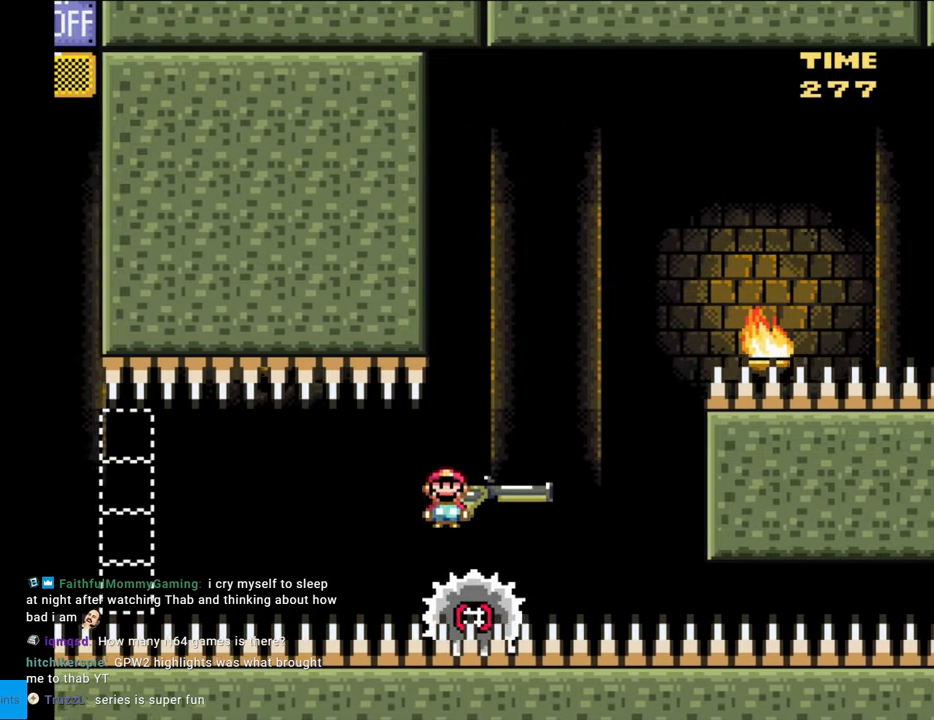
{"buttons": ["A", "X", "DPAD_LEFT"], "events": [[250, "DPAD_RIGHT", "down"], [433, "A", "down"], [433, "DPAD_RIGHT", "up"], [467, "DPAD_LEFT", "down"]]}
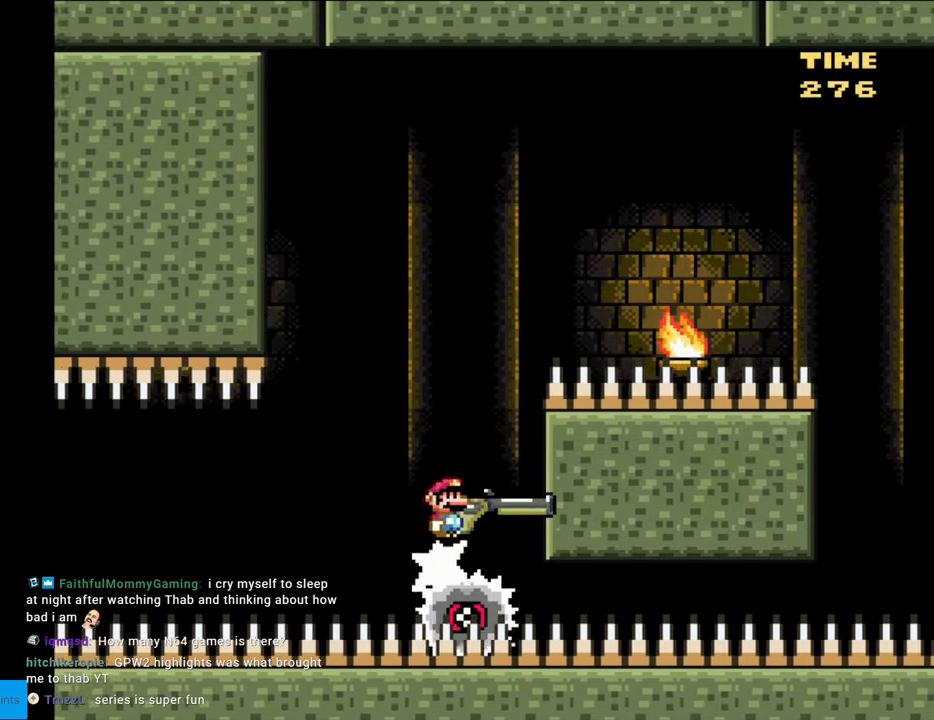
{"buttons": ["A", "DPAD_DOWN", "DPAD_RIGHT"], "events": [[67, "DPAD_LEFT", "up"], [83, "DPAD_RIGHT", "down"], [117, "DPAD_DOWN", "down"], [150, "DPAD_RIGHT", "up"], [217, "DPAD_RIGHT", "down"], [417, "X", "up"]]}
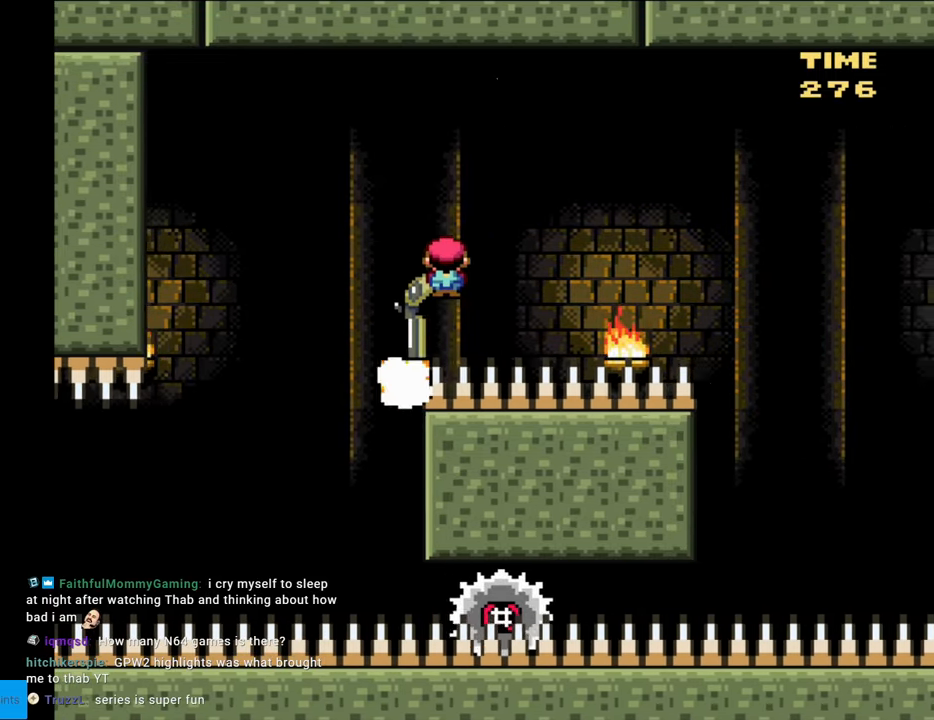
{"buttons": ["A", "X", "DPAD_RIGHT"], "events": [[17, "X", "down"], [317, "DPAD_DOWN", "up"]]}
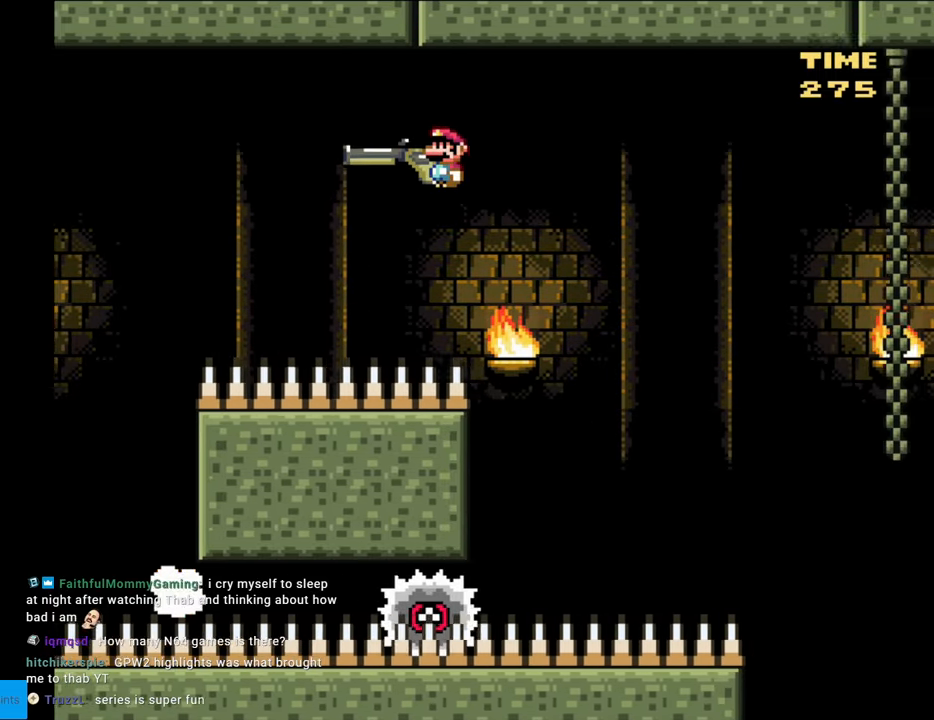
{"buttons": ["X"], "events": [[200, "DPAD_RIGHT", "up"], [233, "DPAD_UP", "down"], [250, "DPAD_LEFT", "down"], [250, "DPAD_UP", "up"], [333, "DPAD_LEFT", "up"], [367, "DPAD_RIGHT", "down"], [433, "DPAD_RIGHT", "up"], [467, "A", "up"]]}
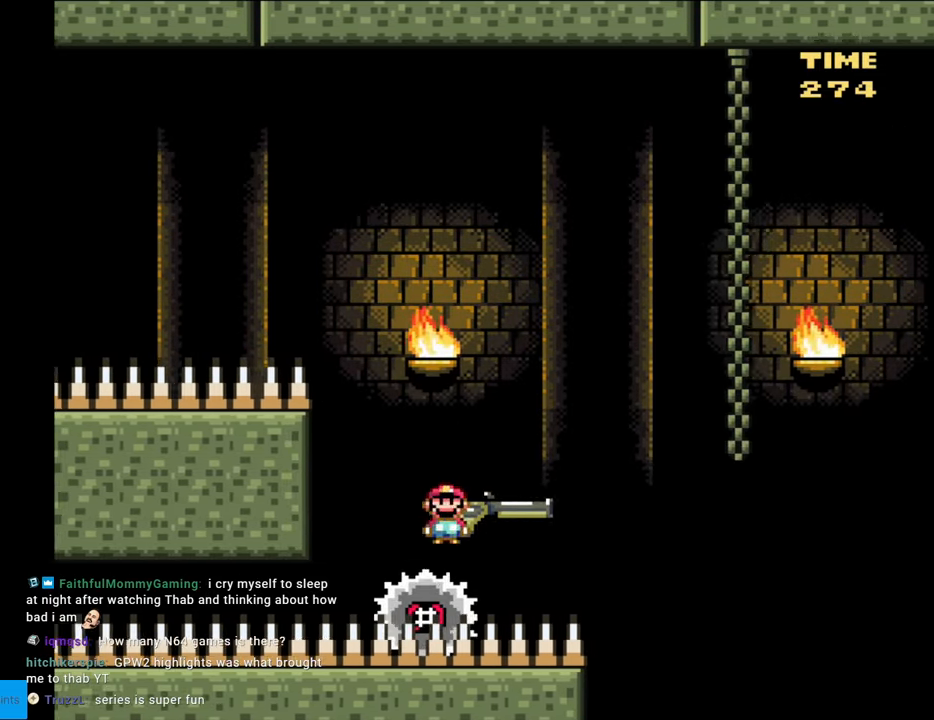
{"buttons": ["A", "X", "DPAD_RIGHT"], "events": [[233, "A", "down"], [300, "DPAD_RIGHT", "down"]]}
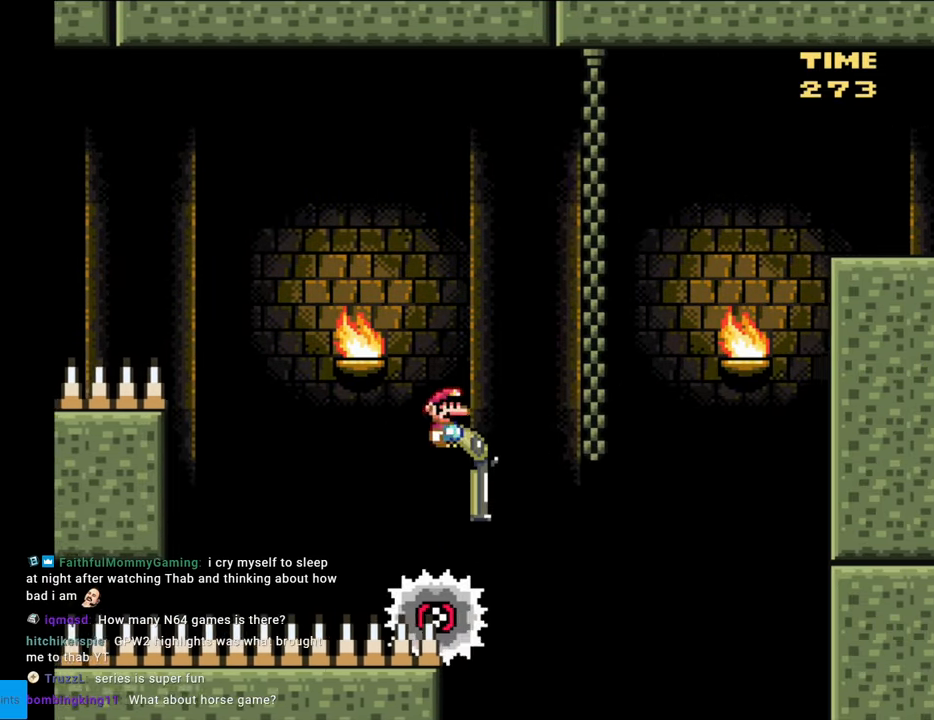
{"buttons": ["A", "X", "DPAD_DOWN", "DPAD_RIGHT"], "events": [[33, "DPAD_DOWN", "down"], [50, "DPAD_RIGHT", "up"], [100, "DPAD_RIGHT", "down"], [367, "X", "up"], [433, "X", "down"]]}
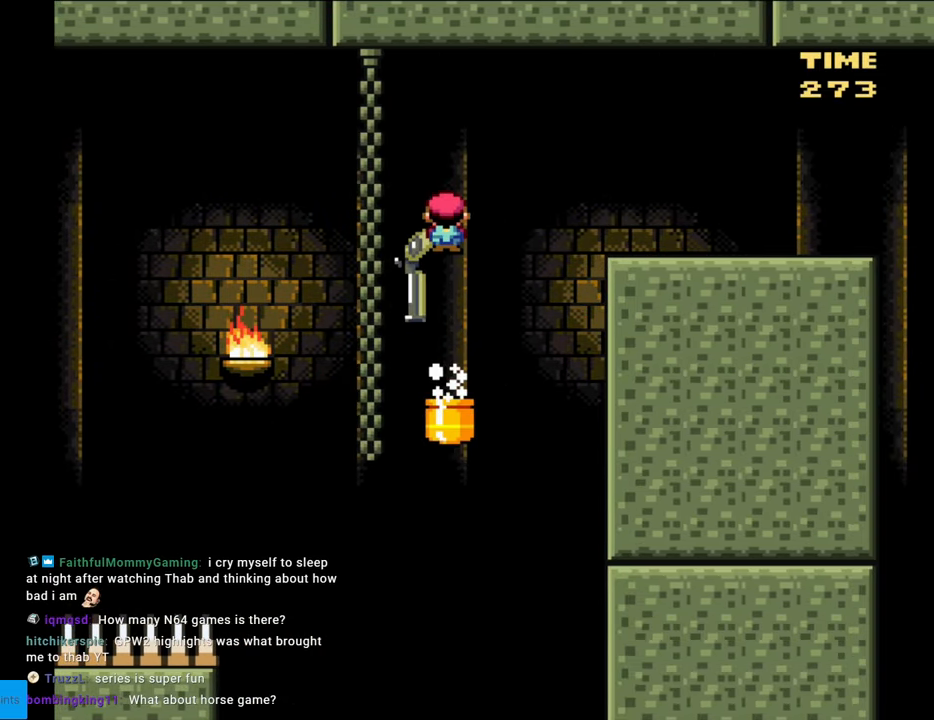
{"buttons": ["A", "X", "DPAD_RIGHT"], "events": [[133, "DPAD_DOWN", "up"]]}
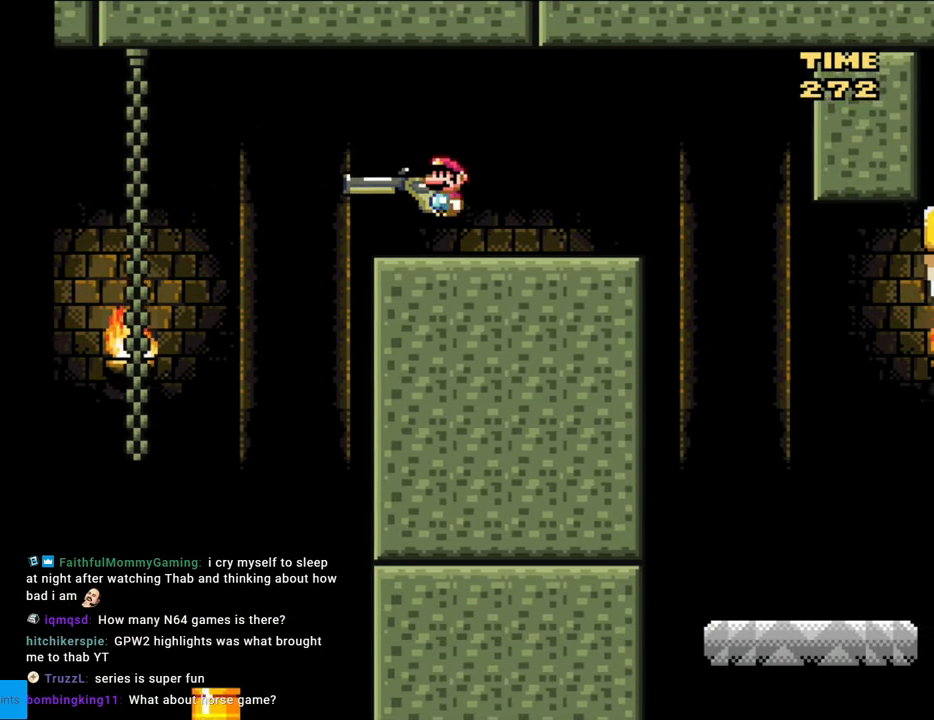
{"buttons": ["A", "X"], "events": [[33, "DPAD_RIGHT", "up"], [50, "DPAD_LEFT", "down"], [167, "DPAD_LEFT", "up"]]}
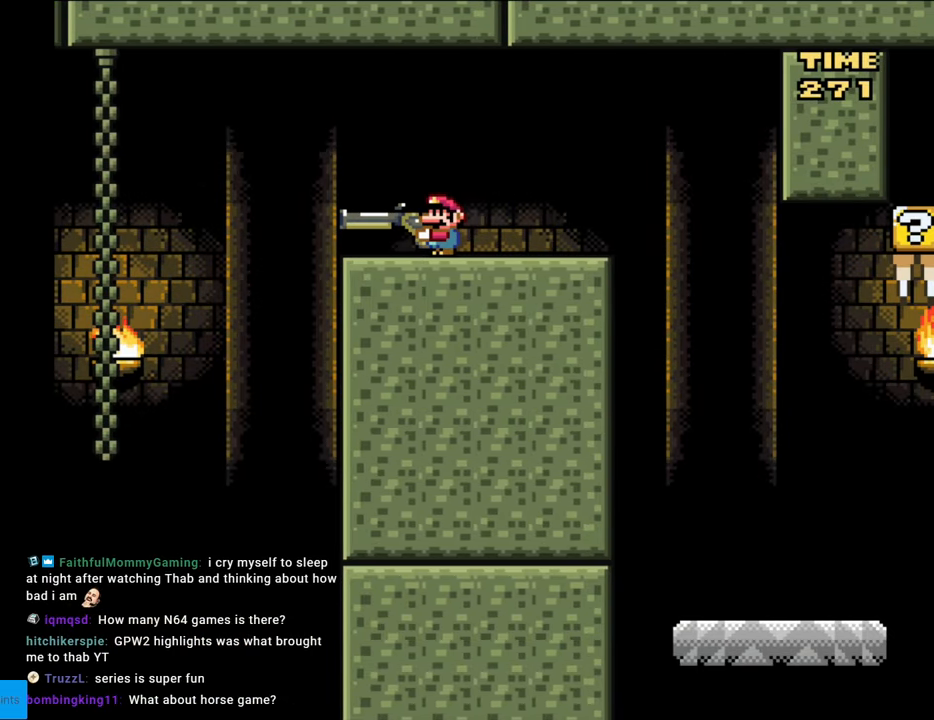
{"buttons": ["A"], "events": [[183, "DPAD_RIGHT", "down"], [317, "DPAD_RIGHT", "up"], [417, "X", "up"]]}
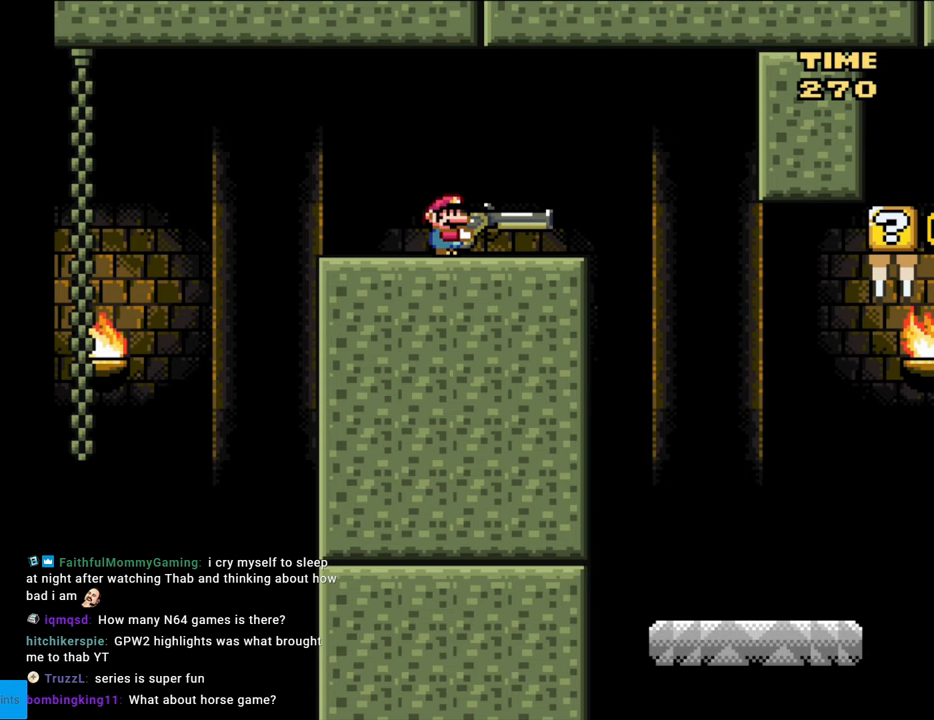
{"buttons": ["A", "X", "DPAD_RIGHT"], "events": [[283, "X", "down"], [333, "DPAD_RIGHT", "down"]]}
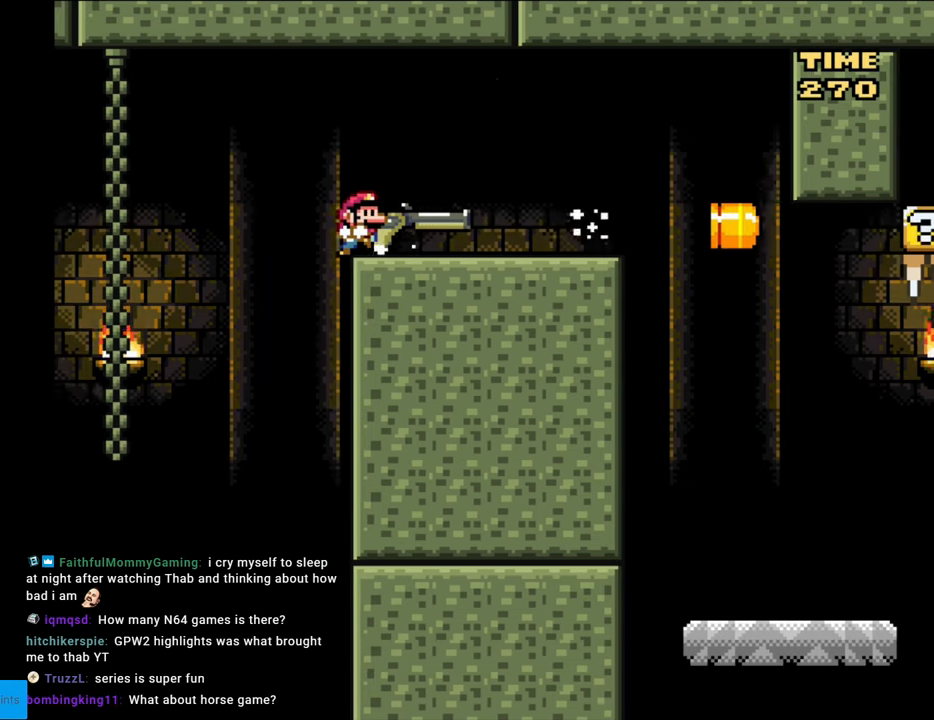
{"buttons": ["A", "X", "DPAD_RIGHT"], "events": [[183, "DPAD_RIGHT", "up"], [467, "DPAD_RIGHT", "down"]]}
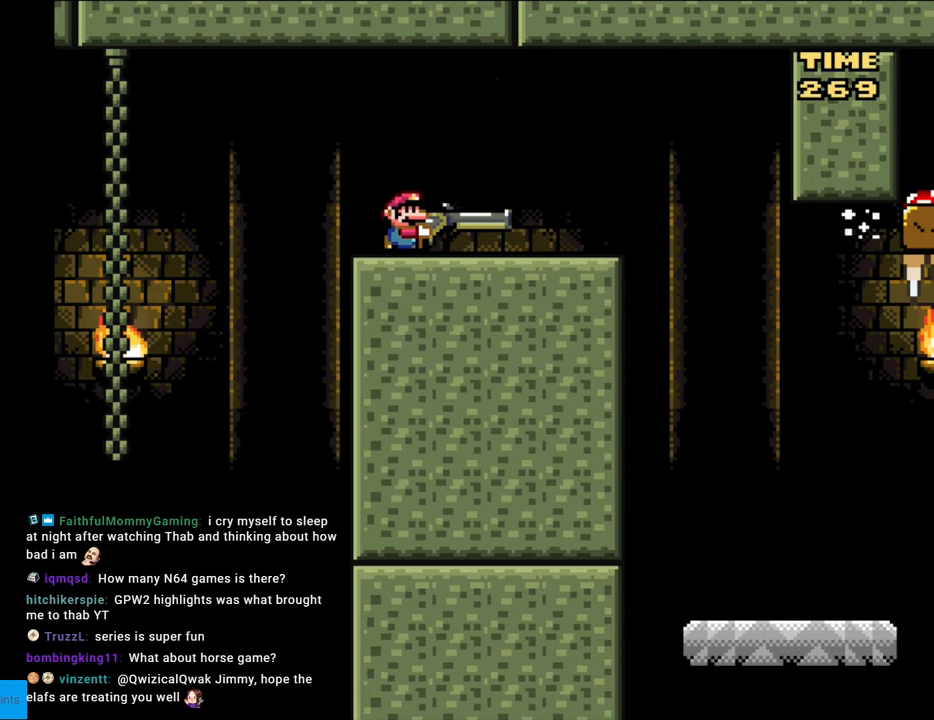
{"buttons": ["X", "DPAD_RIGHT"], "events": [[100, "DPAD_RIGHT", "up"], [167, "DPAD_RIGHT", "down"], [450, "A", "up"]]}
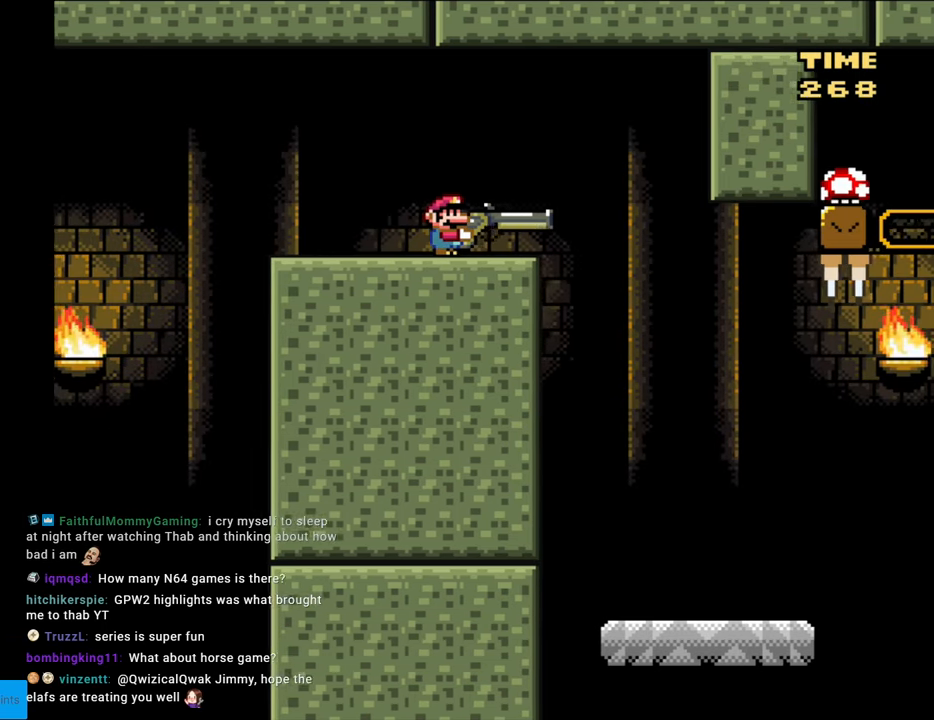
{"buttons": ["DPAD_LEFT"], "events": [[417, "DPAD_DOWN", "down"], [417, "DPAD_RIGHT", "up"], [433, "DPAD_DOWN", "up"], [433, "DPAD_LEFT", "down"], [433, "X", "up"]]}
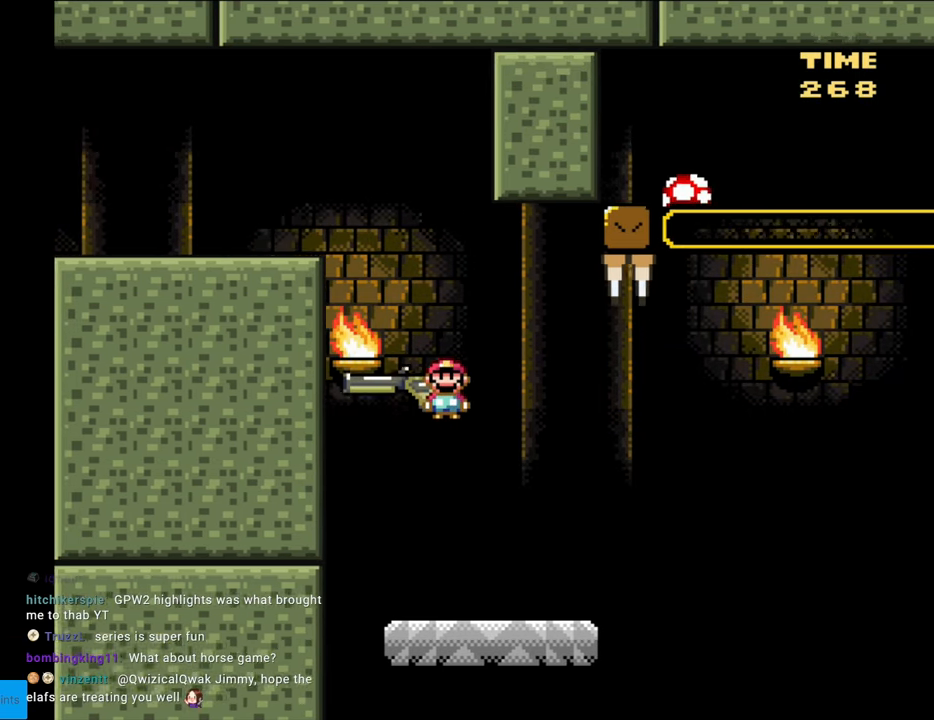
{"buttons": ["B", "Y"], "events": [[50, "DPAD_LEFT", "up"], [117, "Y", "down"], [317, "B", "down"]]}
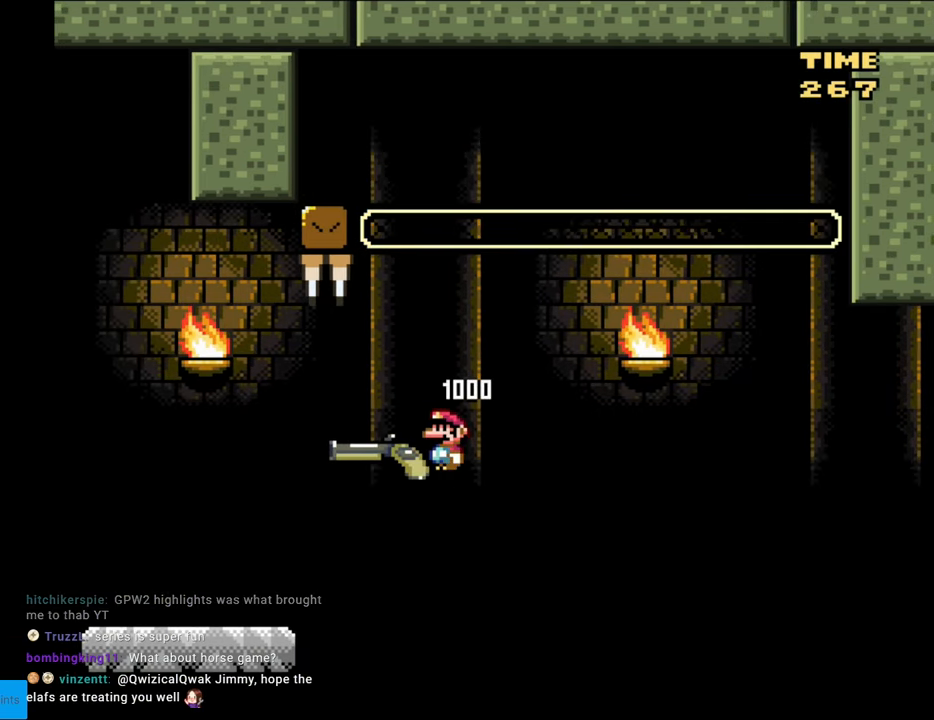
{"buttons": ["B", "Y", "DPAD_DOWN"], "events": [[433, "DPAD_DOWN", "down"]]}
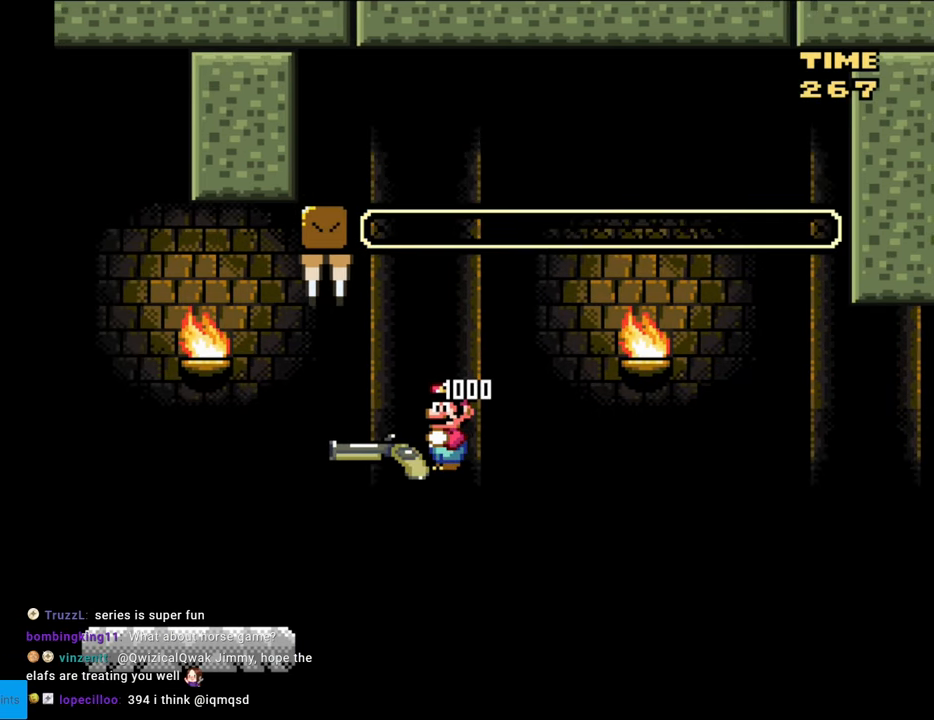
{"buttons": ["Y", "DPAD_DOWN"], "events": [[417, "B", "up"]]}
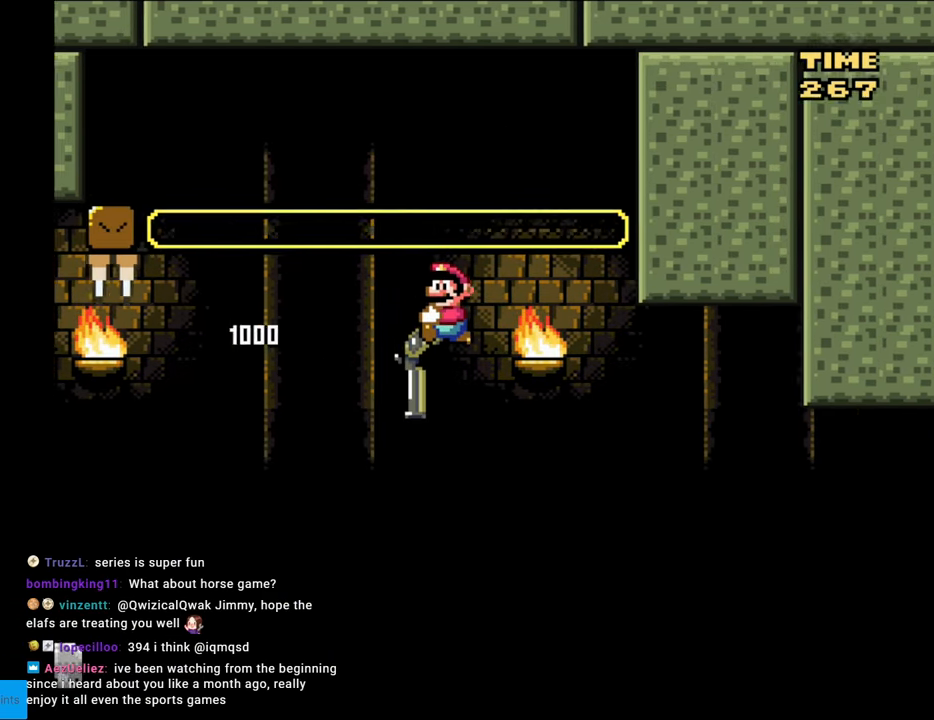
{"buttons": ["B", "DPAD_DOWN"], "events": [[17, "B", "down"], [450, "Y", "up"]]}
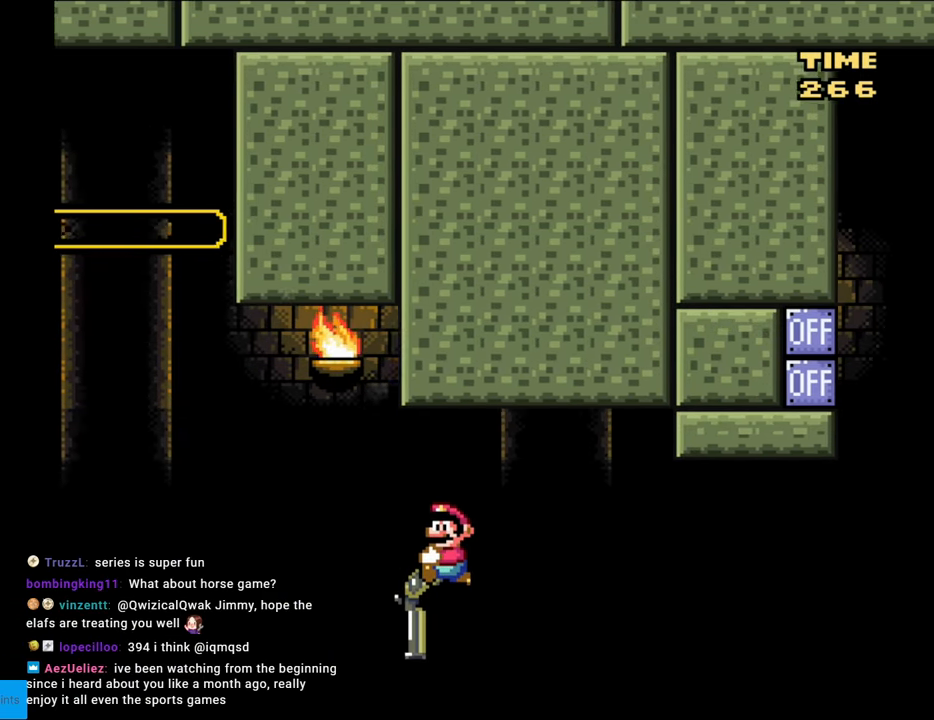
{"buttons": ["B", "Y", "DPAD_DOWN"], "events": [[183, "Y", "down"]]}
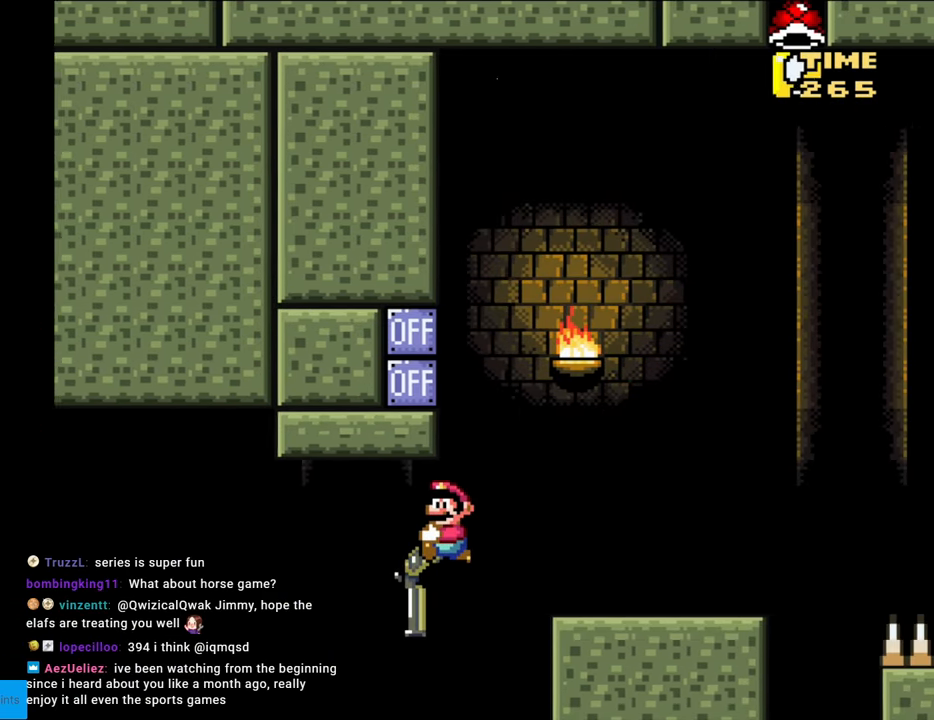
{"buttons": ["Y"], "events": [[233, "DPAD_DOWN", "up"], [233, "DPAD_LEFT", "down"], [317, "B", "up"], [450, "DPAD_LEFT", "up"]]}
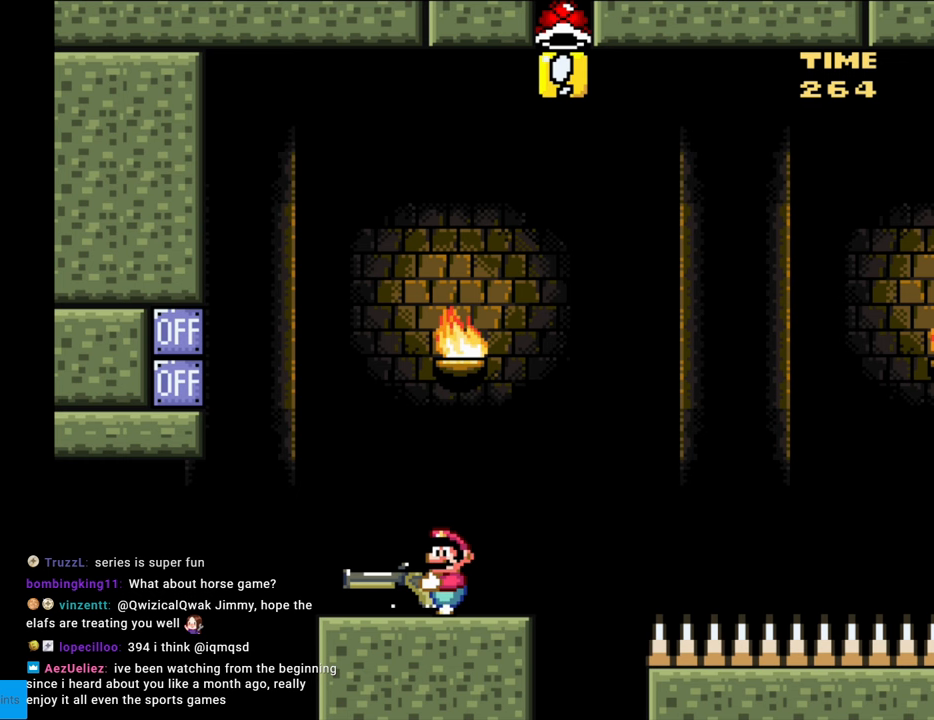
{"buttons": [], "events": [[450, "Y", "up"]]}
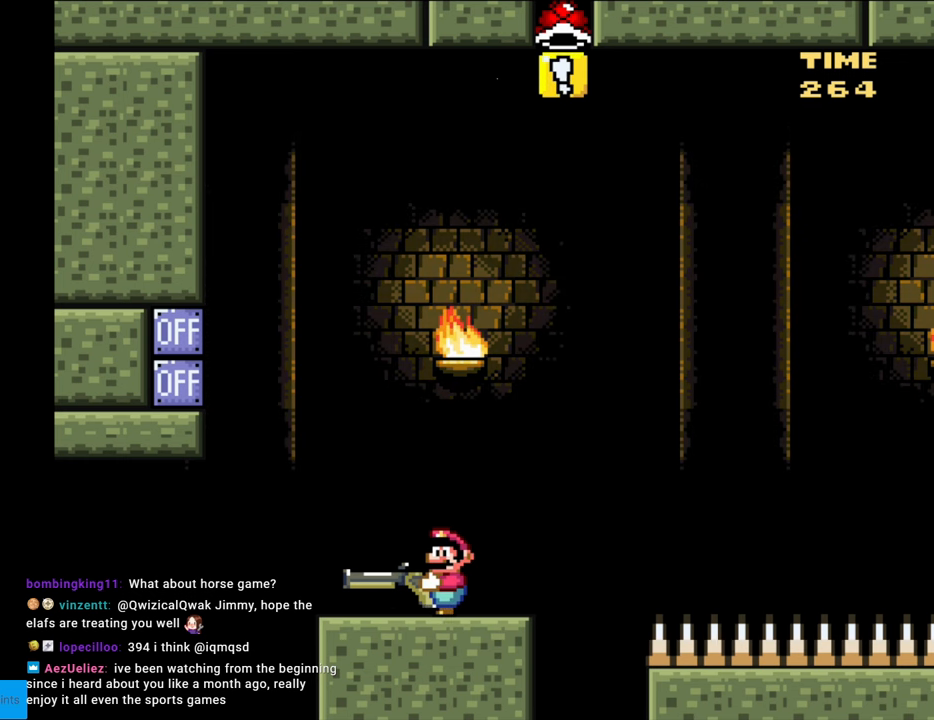
{"buttons": [], "events": []}
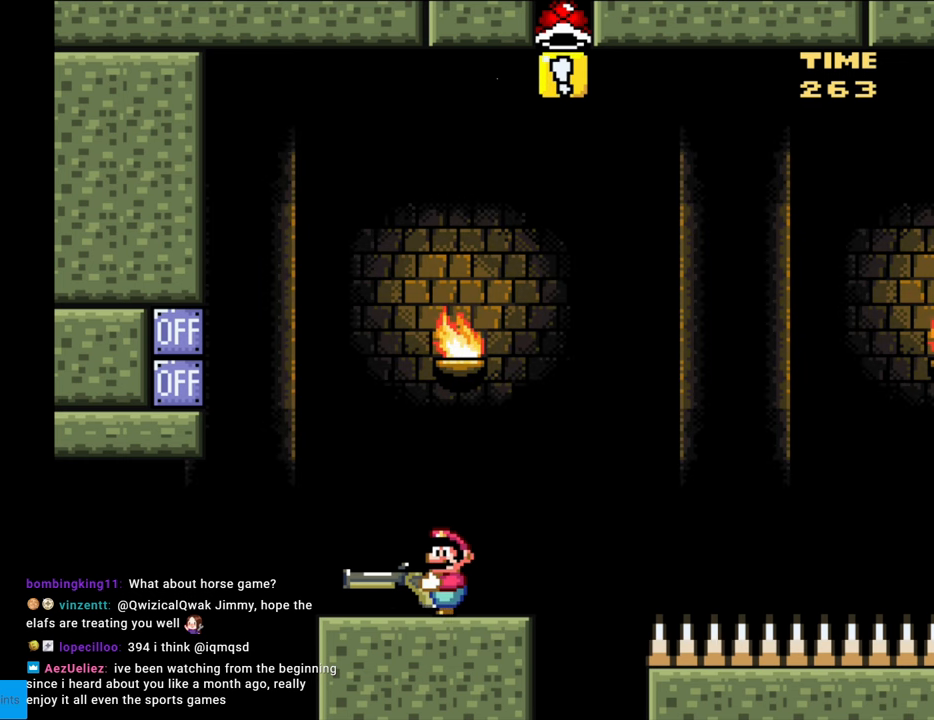
{"buttons": [], "events": []}
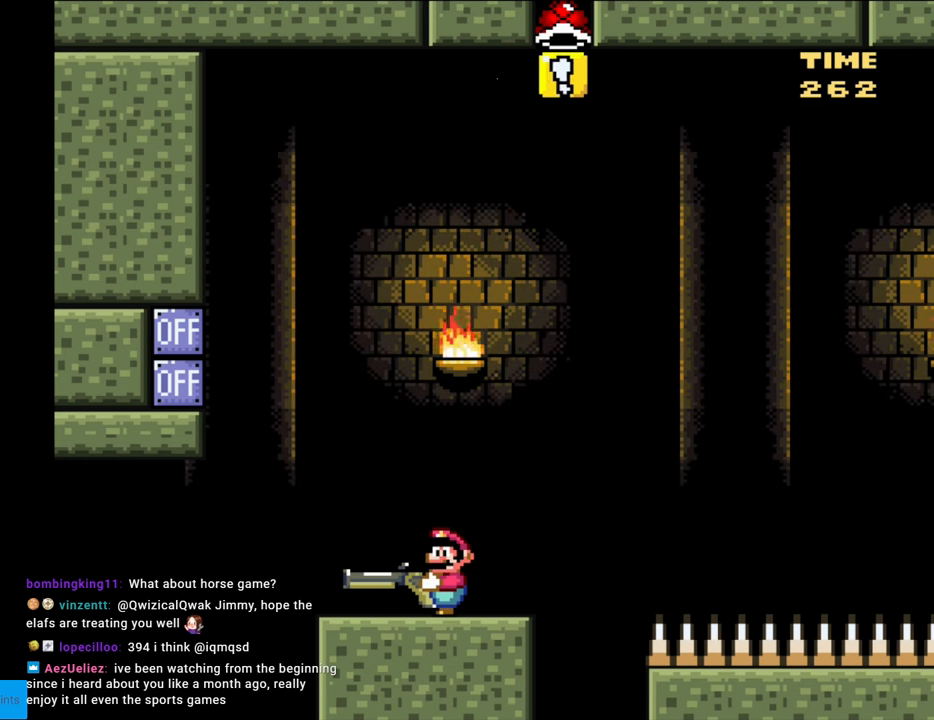
{"buttons": ["START"], "events": [[350, "START", "down"]]}
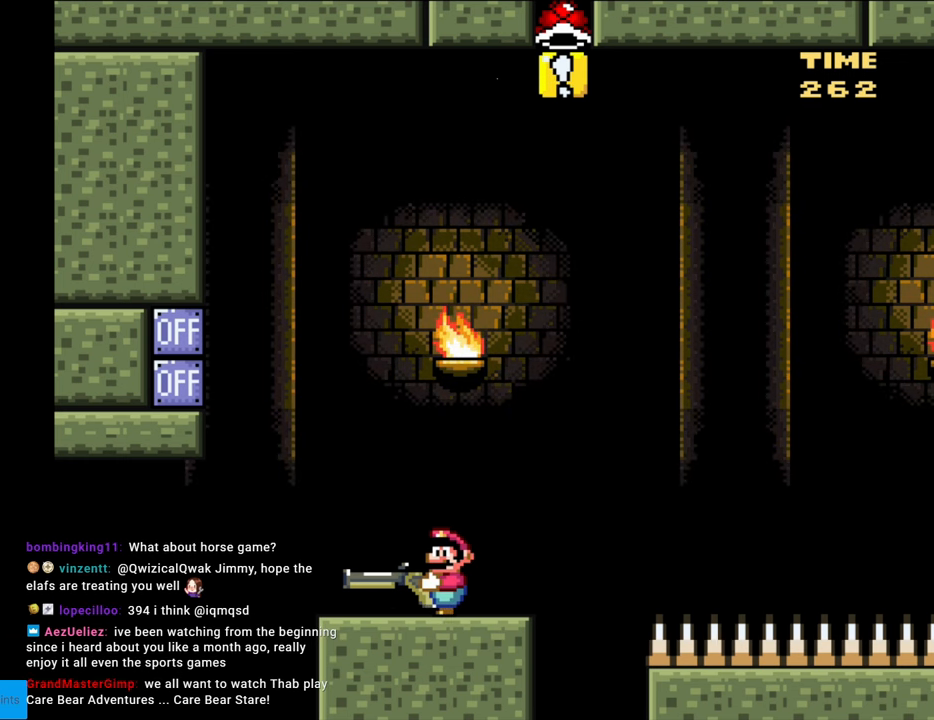
{"buttons": ["Y"], "events": [[67, "START", "up"], [183, "Y", "down"]]}
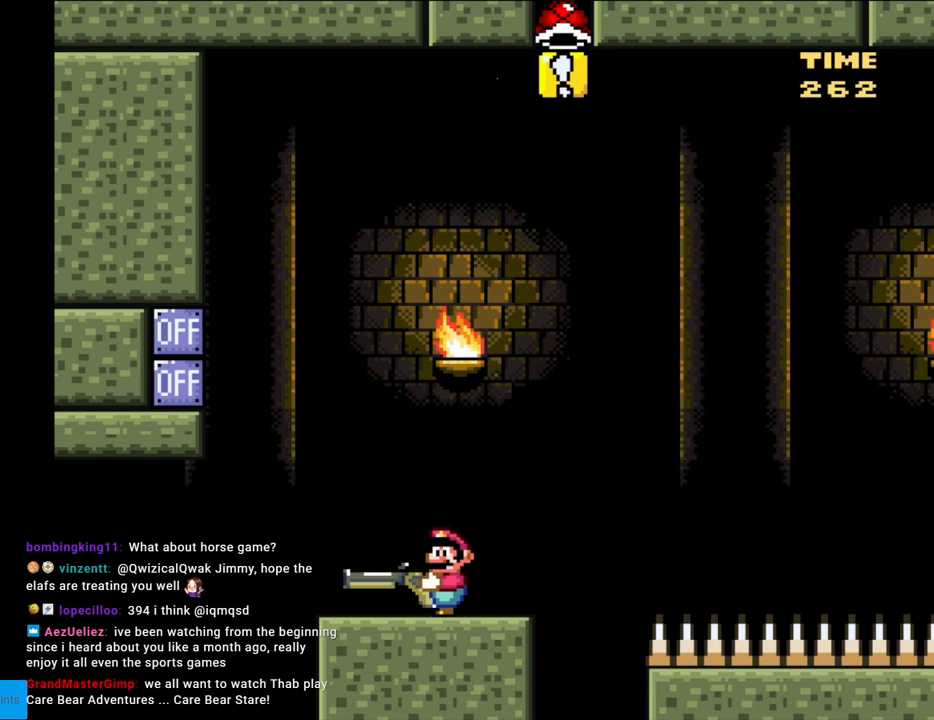
{"buttons": ["Y", "START"], "events": [[500, "START", "down"]]}